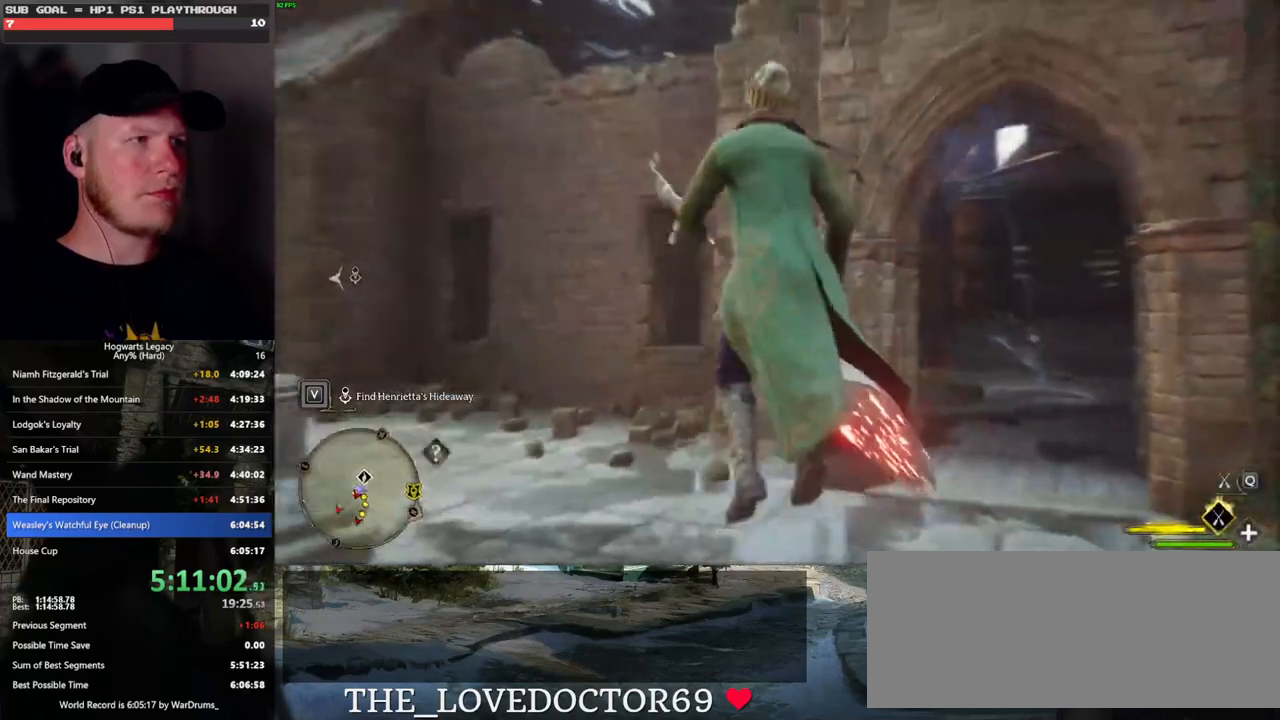
Gameplay with keyboard and mouse; each line is a JSON object with the keys and mouse buttons held at the frame after it. "events" lists presses ("down") and releases ("up") of ".", "/", "0", "1", "2", "3", "4", "5", "6", "7", "8", "9", "a", "alt_l", "alt_r", "b", "backslash", "backspace", "c", "caps_lock", "comma", "ctrl_l", "ctrl_r", "d", "e", "equals", "escape", "f", "f1", "f10", "f11", "f12", "f2", "f3", "f4", "f5", "f6", "f7", "f8", "f9", "g", "h", "i", "j", "k", "l", "lbracket", "m", "minus", "n", "o", "p", "q", "quote", "r", "rbracket", "return", "s", "semicolon", "shift_l", "shift_r", "space", "super", "t", "tab", "tilde", "u", "v", "w", "x", "y", "z", "mouse_left", "mouse_wheel", "mouse_right", "mouse_mb4" and "mouse_mb5" between this image and that frame as [ms after this image, input, new state], when the widget could be followed in between. "mouse_left", "mouse_wheel", "mouse_right", "mouse_mb4", "mouse_mb5" = the "left", "wheel", "right", "mb4", "mb5" buttons of the "mouse" list. No other keys are recorded. "wheel" means that the mouse wheel is clicked or scrolled. Mouse movement is not recorded.
{"keys": ["d", "w"], "mouse": [], "events": [[233, "space", "up"], [450, "d", "down"]]}
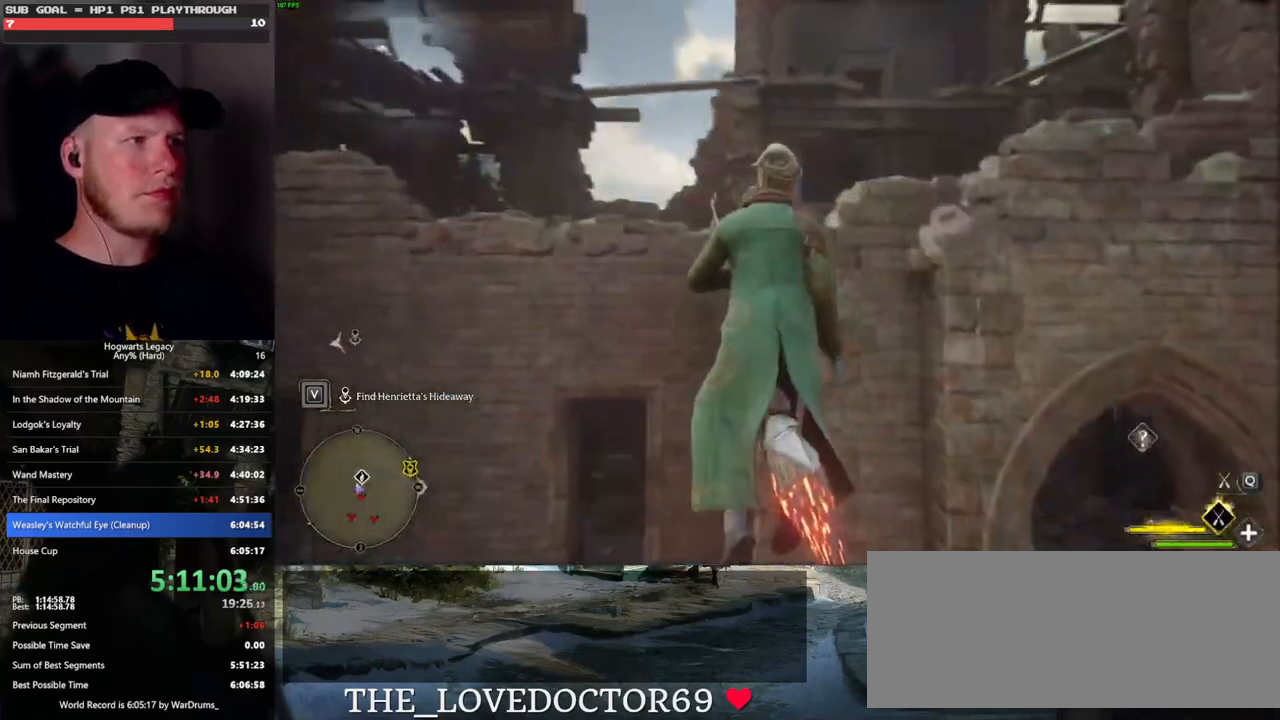
{"keys": ["w"], "mouse": [], "events": [[317, "ctrl_l", "down"], [333, "d", "up"], [450, "ctrl_l", "up"]]}
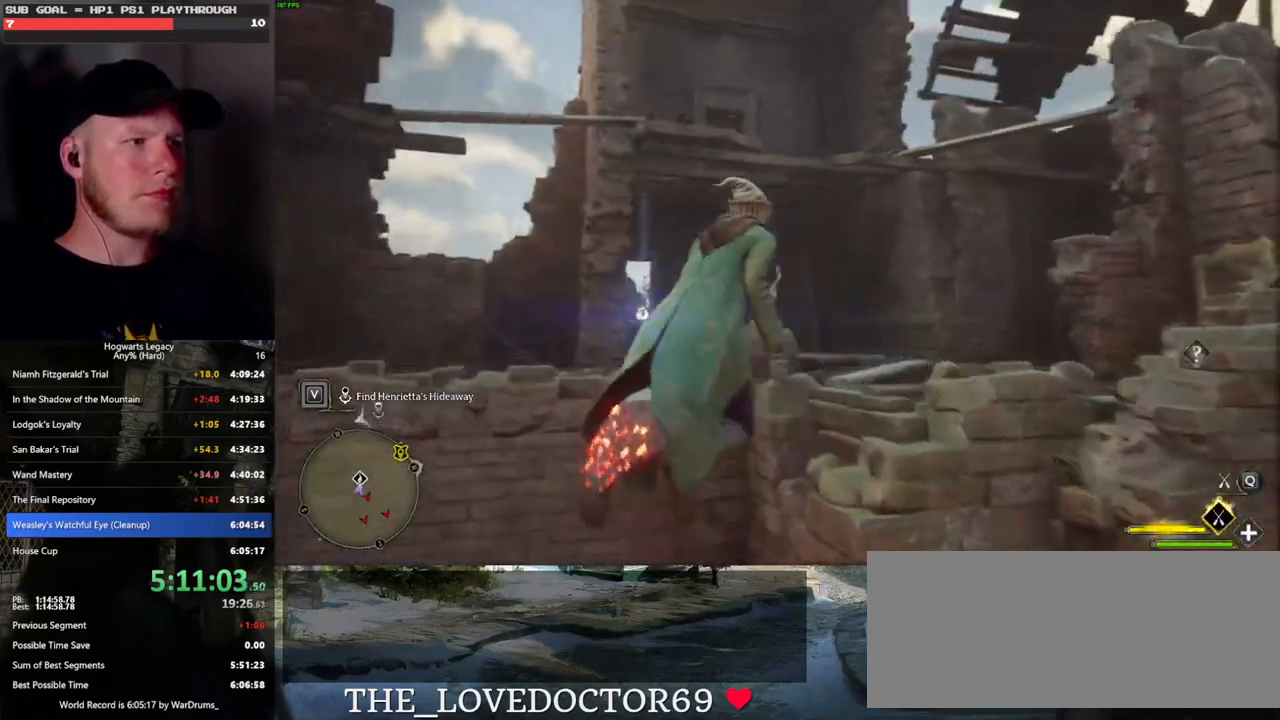
{"keys": ["w"], "mouse": ["left"], "events": [[283, "mouse_left", "down"]]}
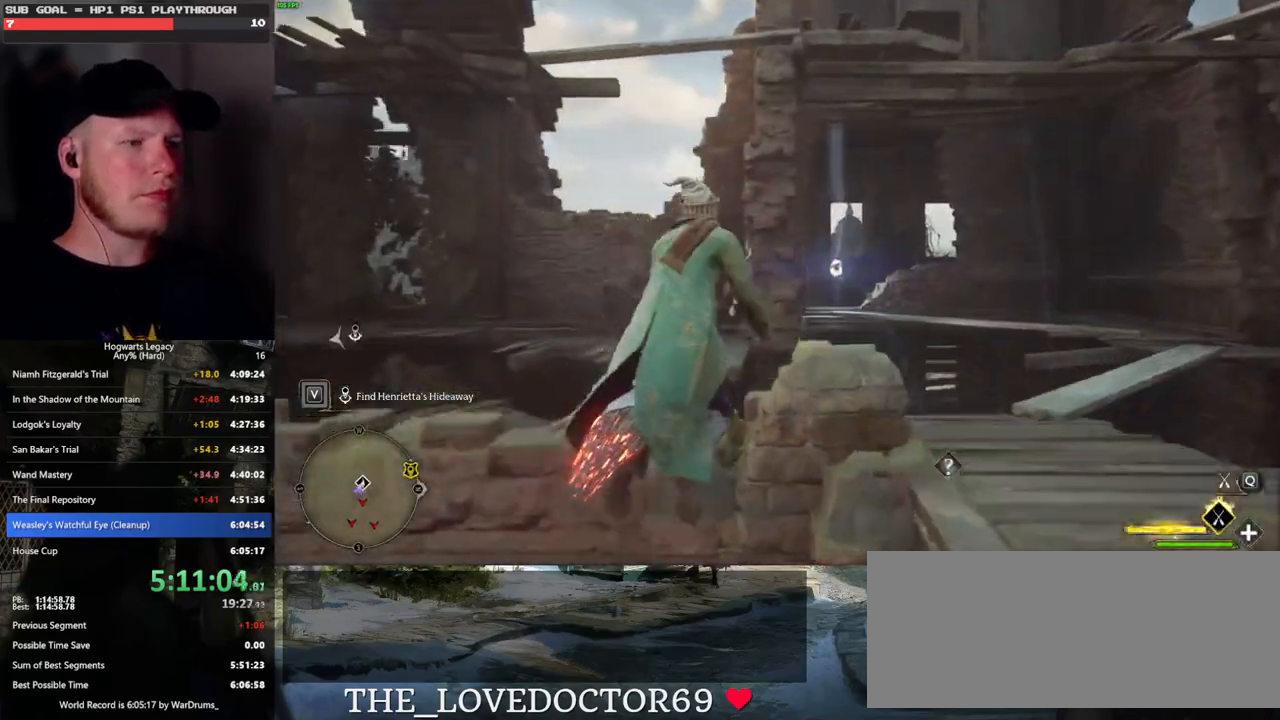
{"keys": ["w"], "mouse": [], "events": [[300, "mouse_left", "up"]]}
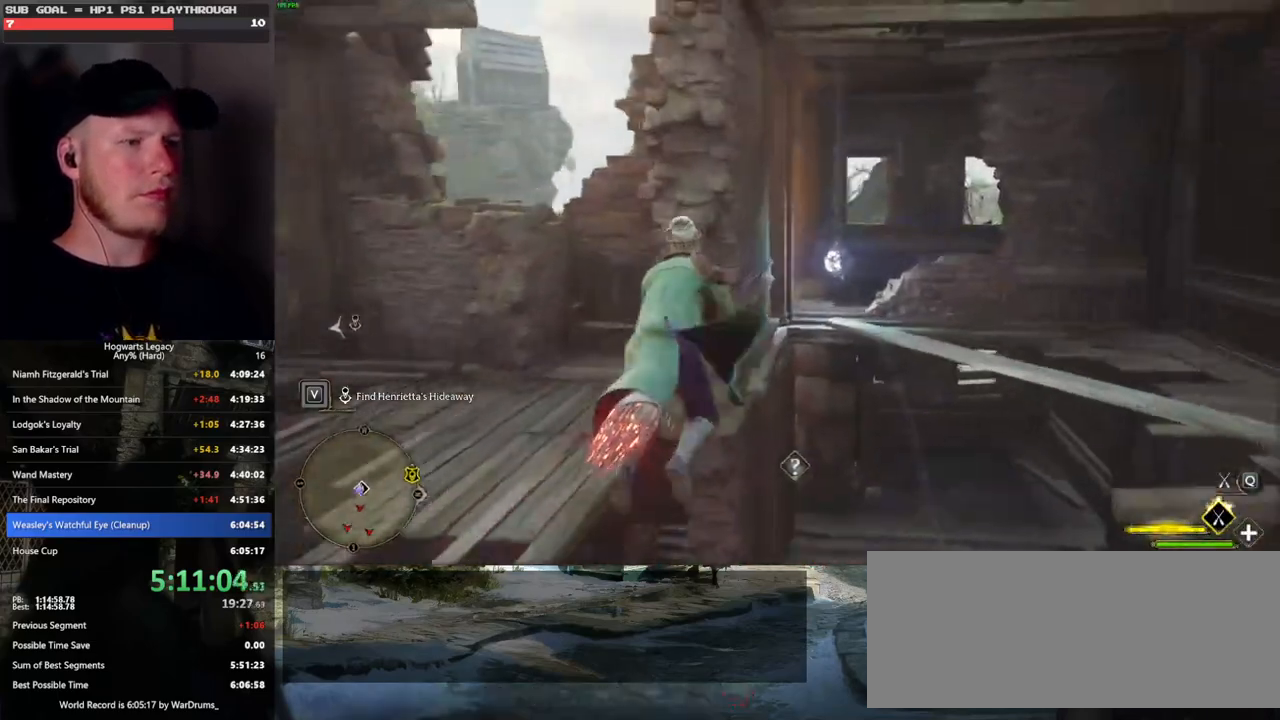
{"keys": ["w"], "mouse": [], "events": []}
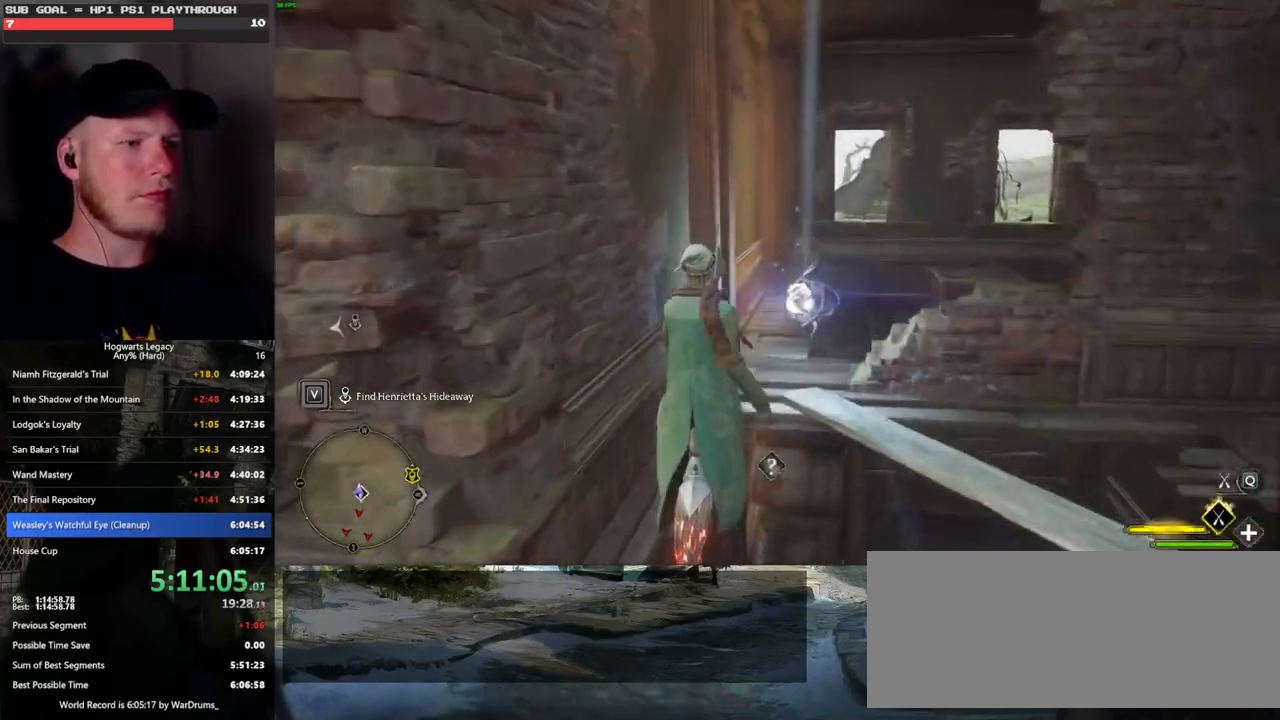
{"keys": [], "mouse": [], "events": [[83, "w", "up"], [117, "ctrl_l", "down"], [433, "ctrl_l", "up"]]}
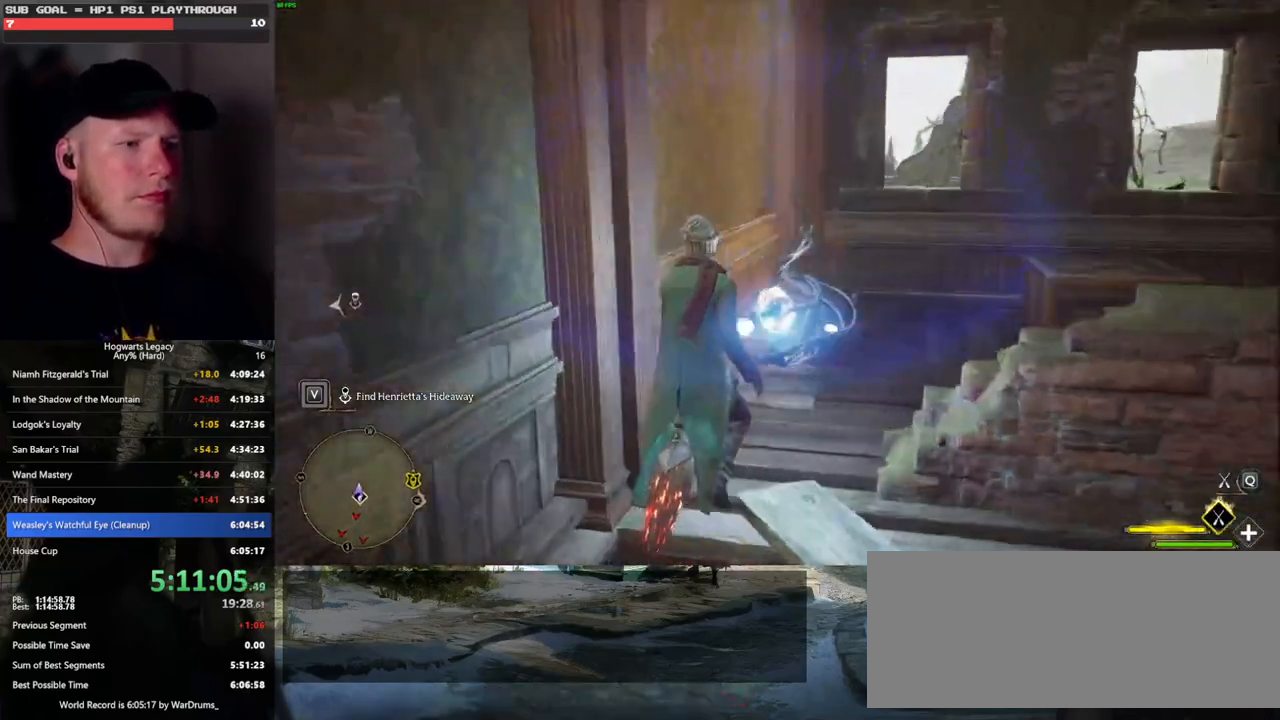
{"keys": ["a"], "mouse": [], "events": [[67, "a", "down"]]}
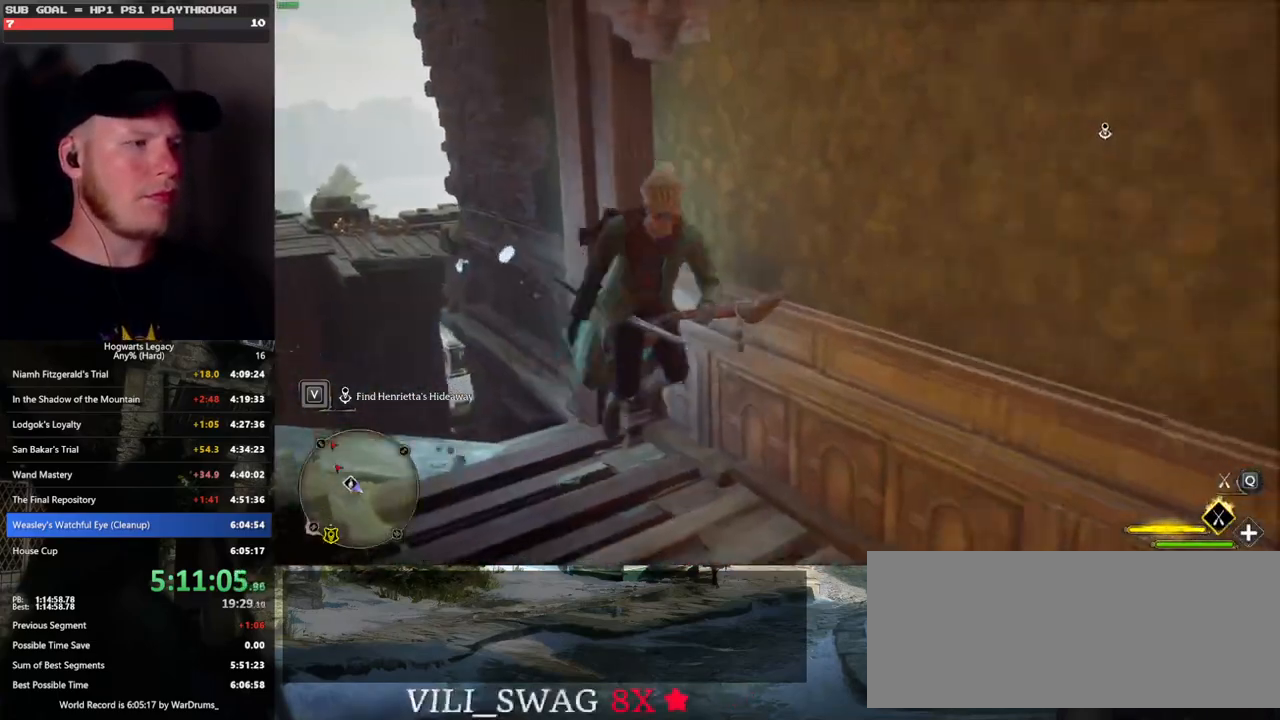
{"keys": ["d", "w"], "mouse": [], "events": [[17, "w", "down"], [100, "a", "up"], [383, "d", "down"]]}
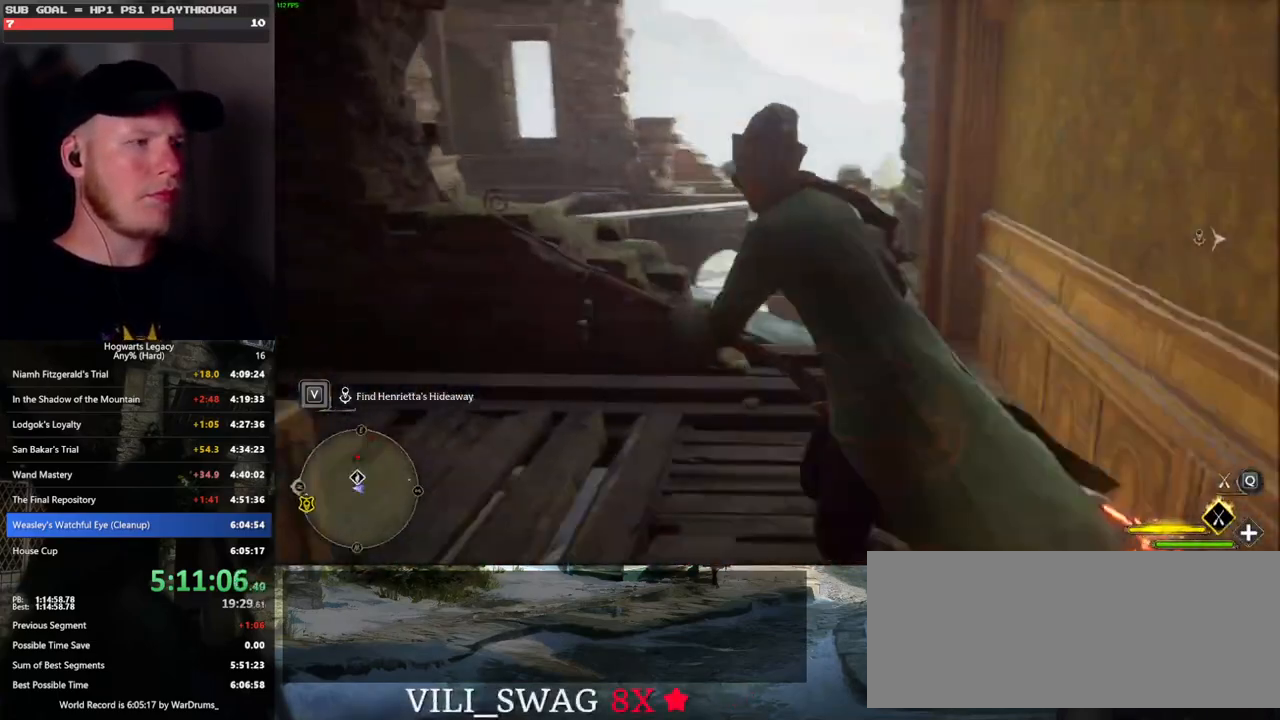
{"keys": ["d", "w"], "mouse": [], "events": [[133, "space", "down"], [217, "d", "up"], [350, "space", "up"], [367, "d", "down"]]}
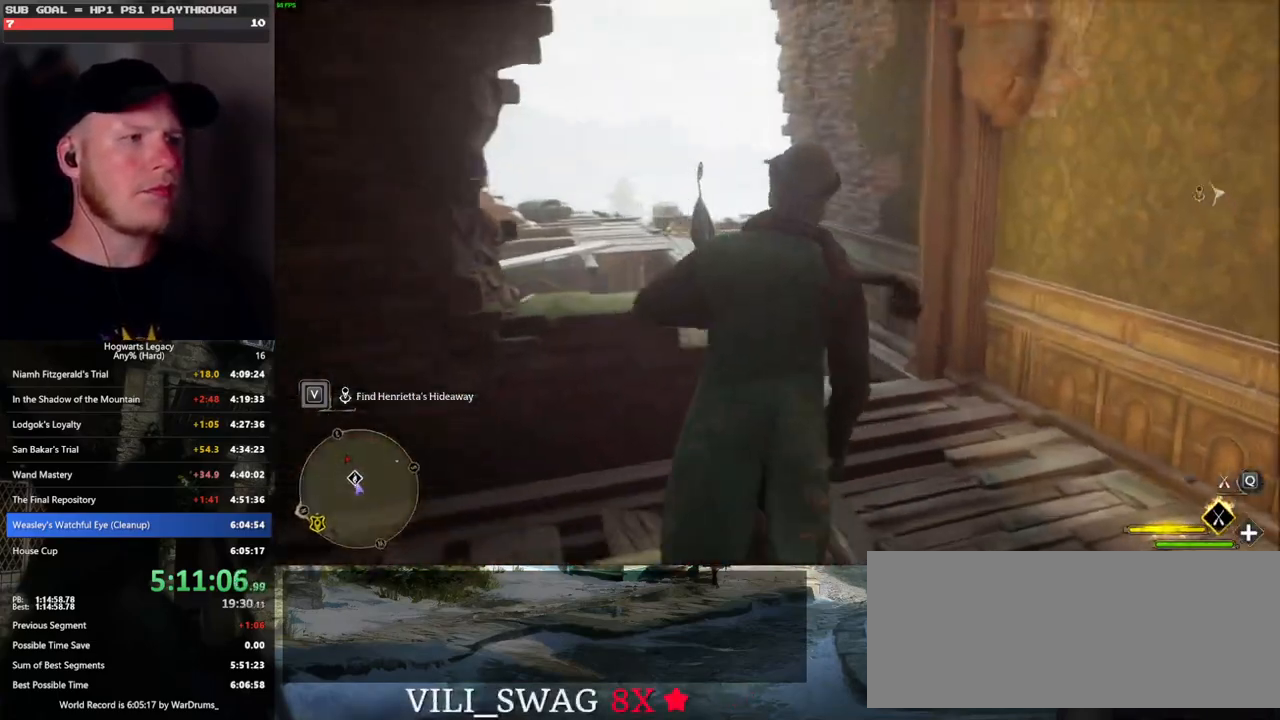
{"keys": ["d", "w"], "mouse": [], "events": [[33, "d", "up"], [83, "ctrl_l", "down"], [250, "ctrl_l", "up"], [367, "d", "down"]]}
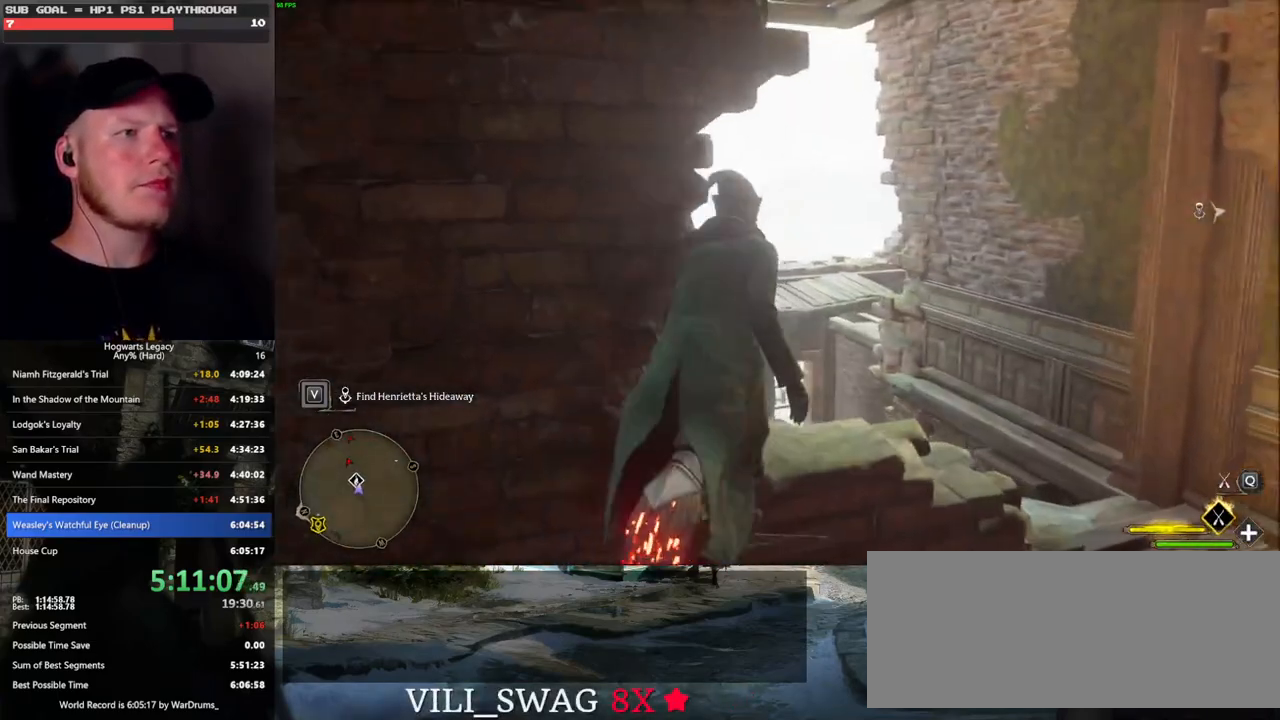
{"keys": ["a", "w"], "mouse": [], "events": [[33, "d", "up"], [367, "a", "down"]]}
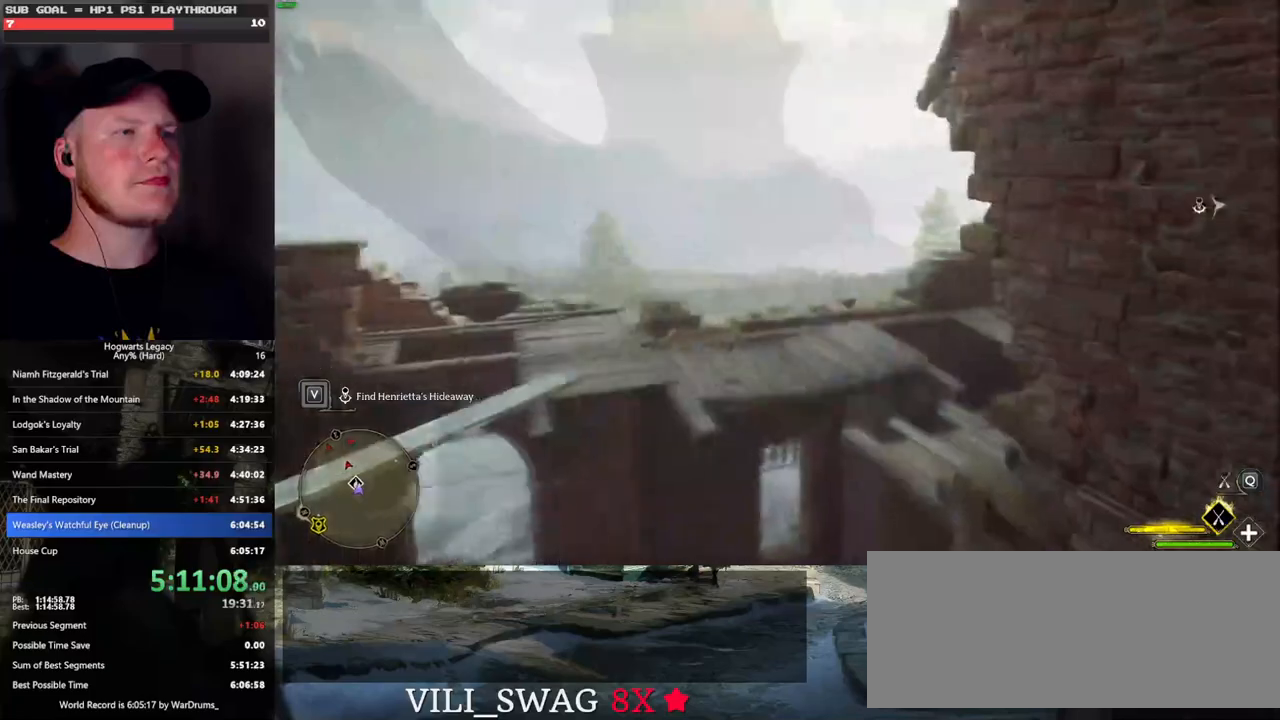
{"keys": ["space", "w"], "mouse": [], "events": [[267, "space", "down"], [467, "a", "up"]]}
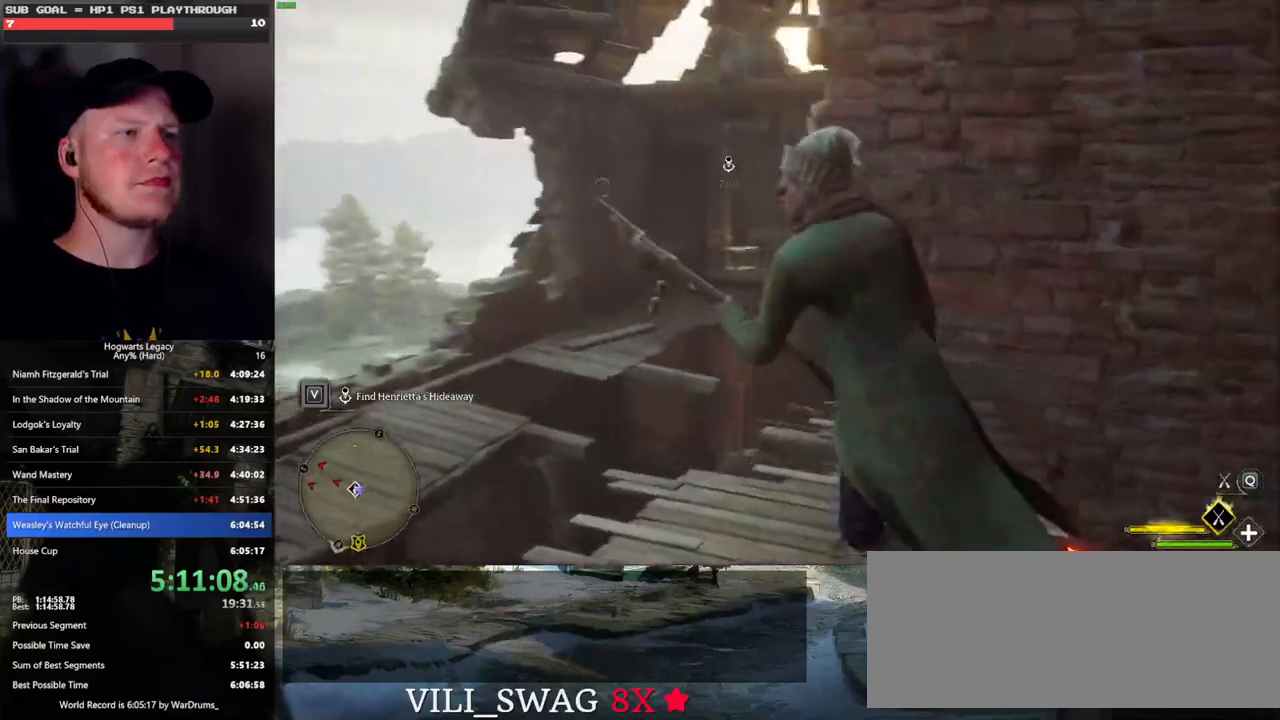
{"keys": ["d", "w"], "mouse": [], "events": [[133, "space", "up"], [283, "d", "down"]]}
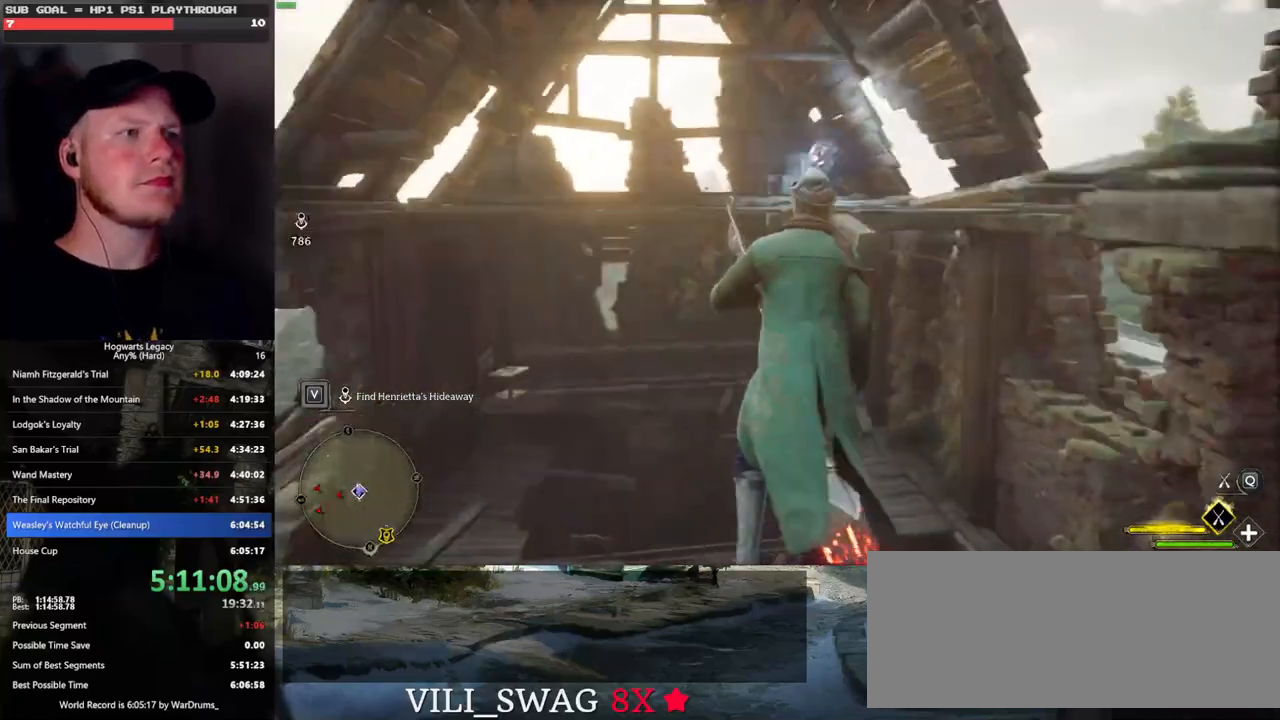
{"keys": ["w"], "mouse": ["left"], "events": [[250, "d", "up"], [367, "mouse_left", "down"]]}
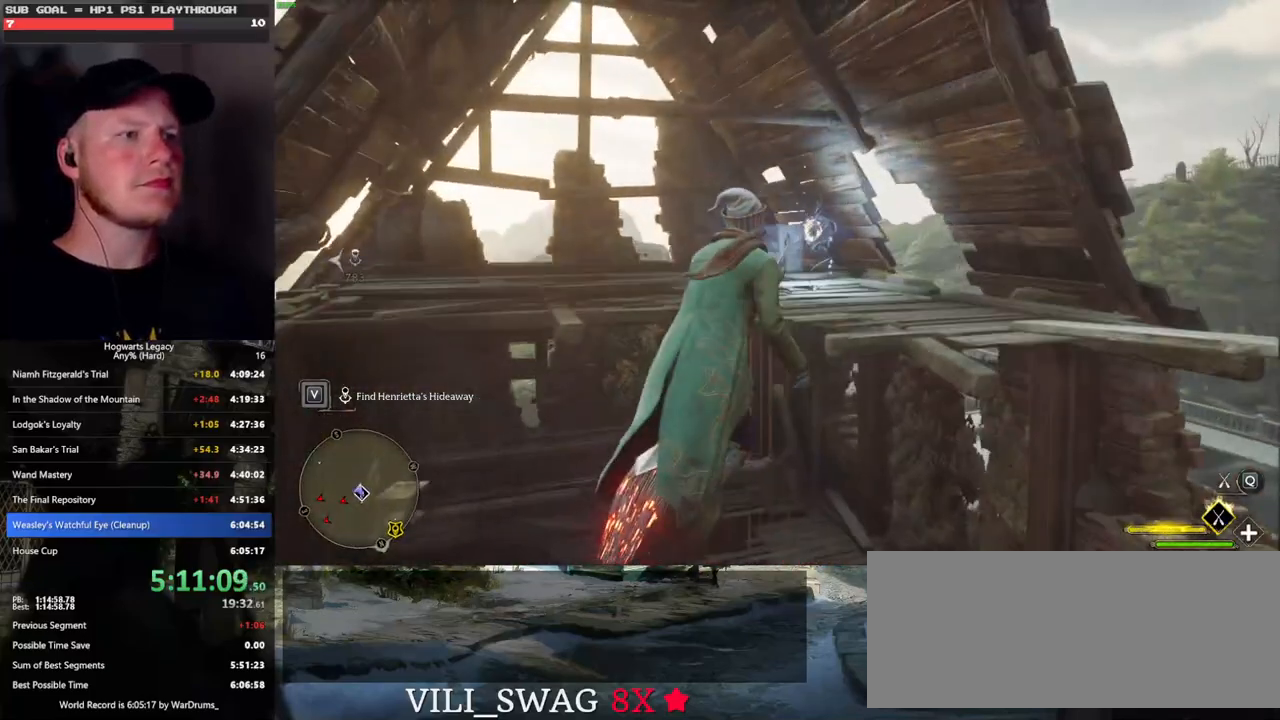
{"keys": ["w"], "mouse": [], "events": [[83, "mouse_left", "up"]]}
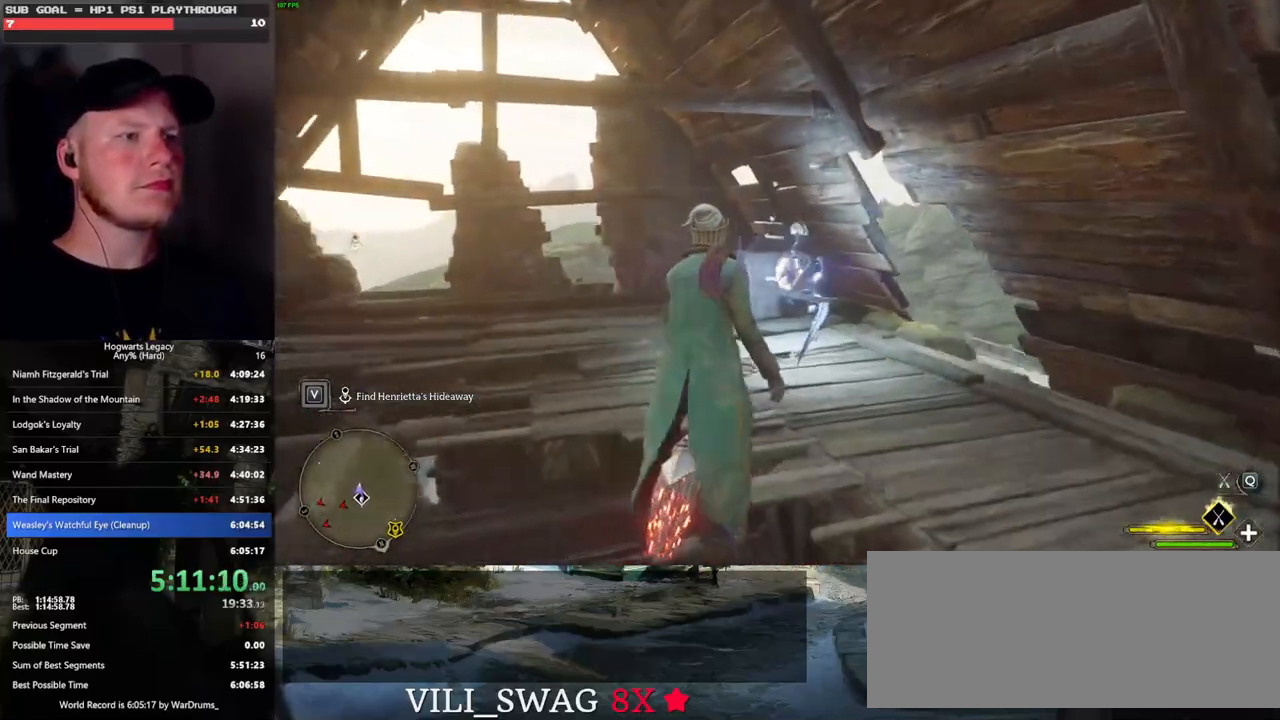
{"keys": ["a"], "mouse": [], "events": [[150, "ctrl_l", "down"], [200, "w", "up"], [350, "ctrl_l", "up"], [400, "a", "down"]]}
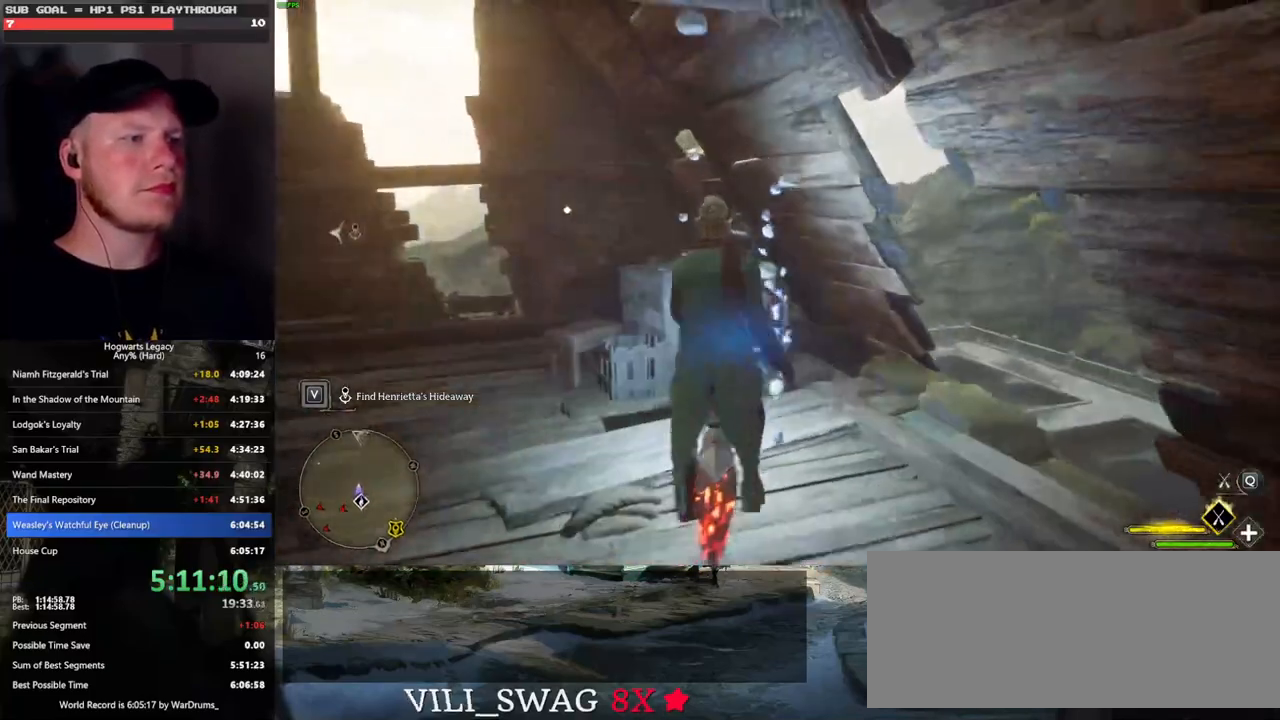
{"keys": ["d", "s"], "mouse": [], "events": [[83, "s", "down"], [233, "a", "up"], [383, "d", "down"]]}
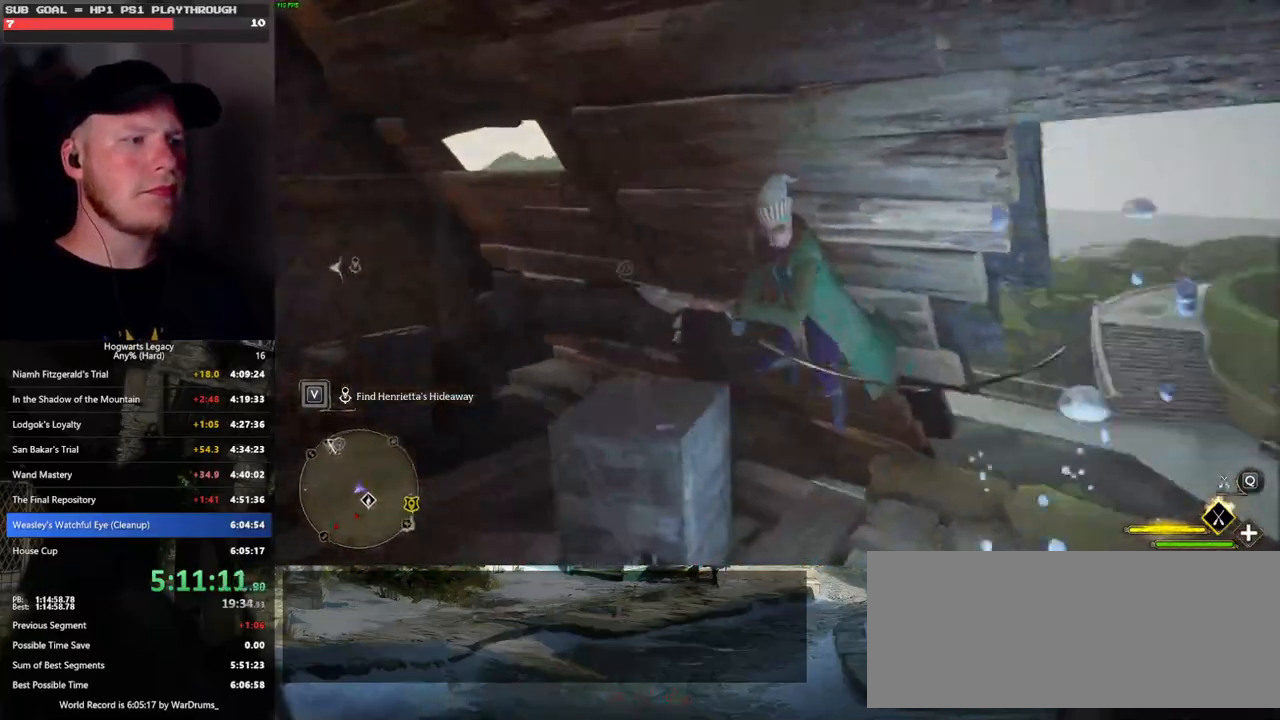
{"keys": ["d", "w"], "mouse": [], "events": [[17, "s", "up"], [283, "w", "down"]]}
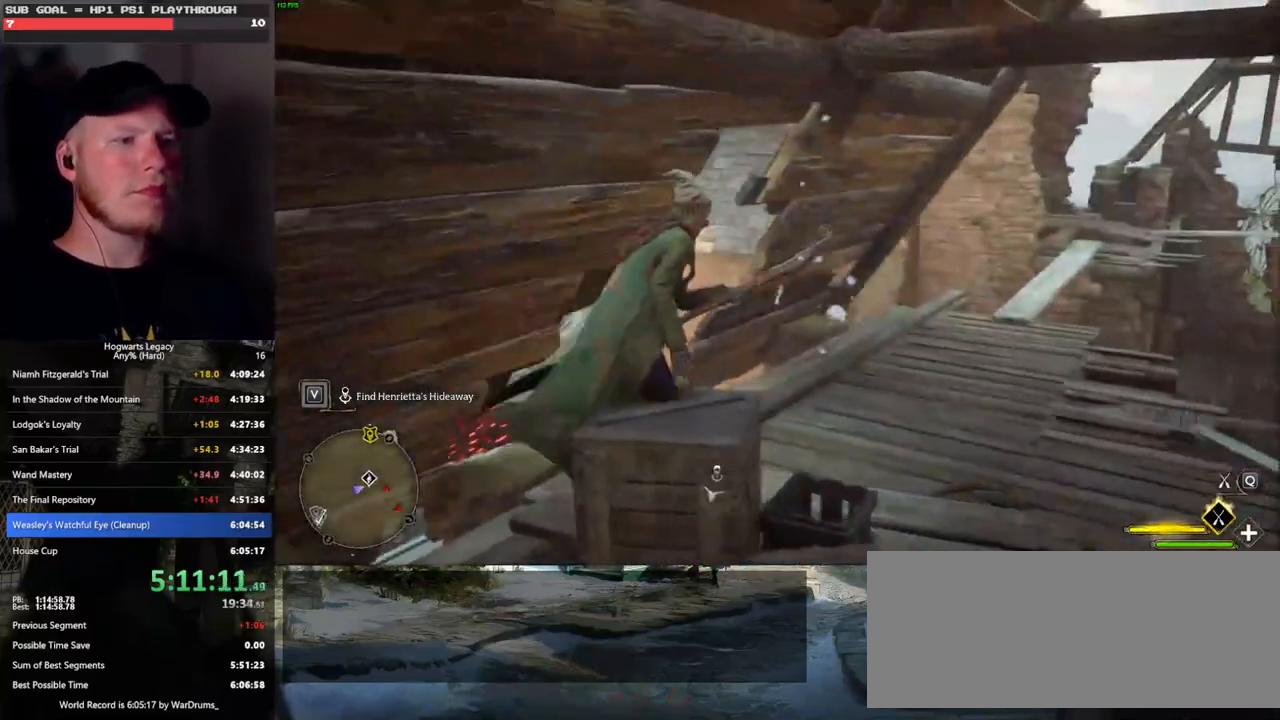
{"keys": ["w"], "mouse": [], "events": [[100, "mouse_left", "down"], [383, "d", "up"], [383, "mouse_left", "up"]]}
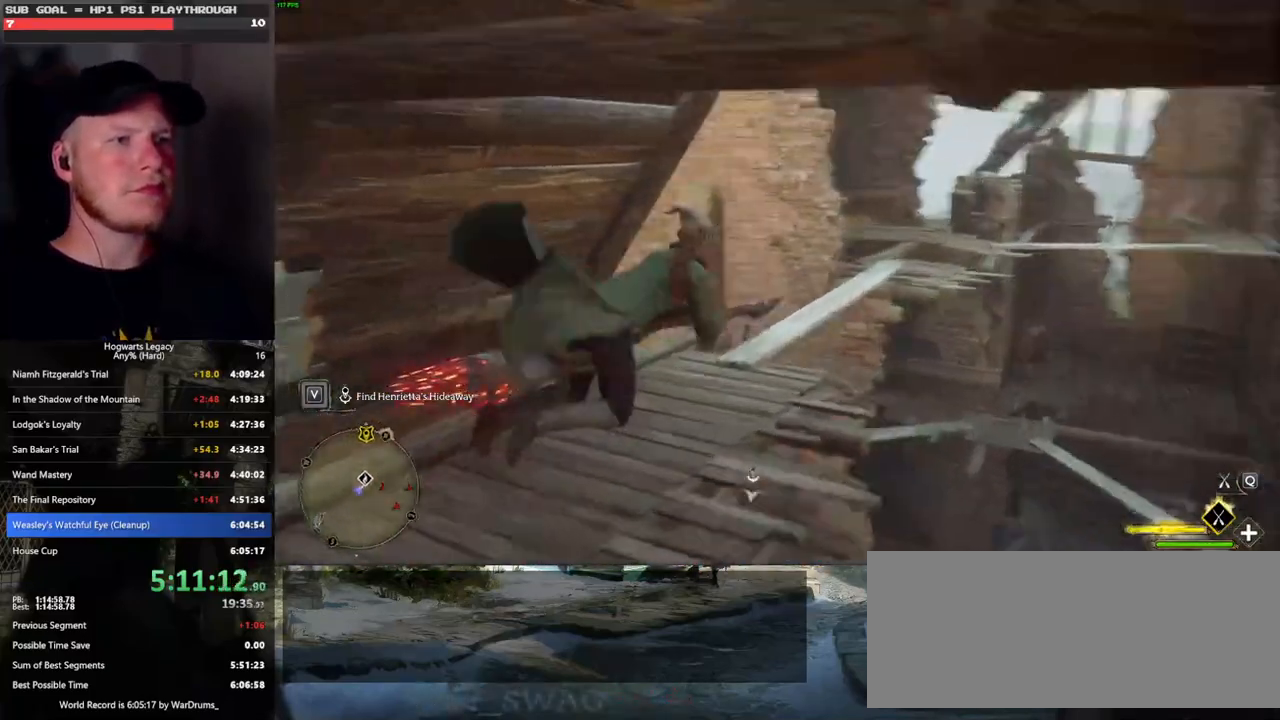
{"keys": ["space", "w"], "mouse": [], "events": [[117, "space", "down"]]}
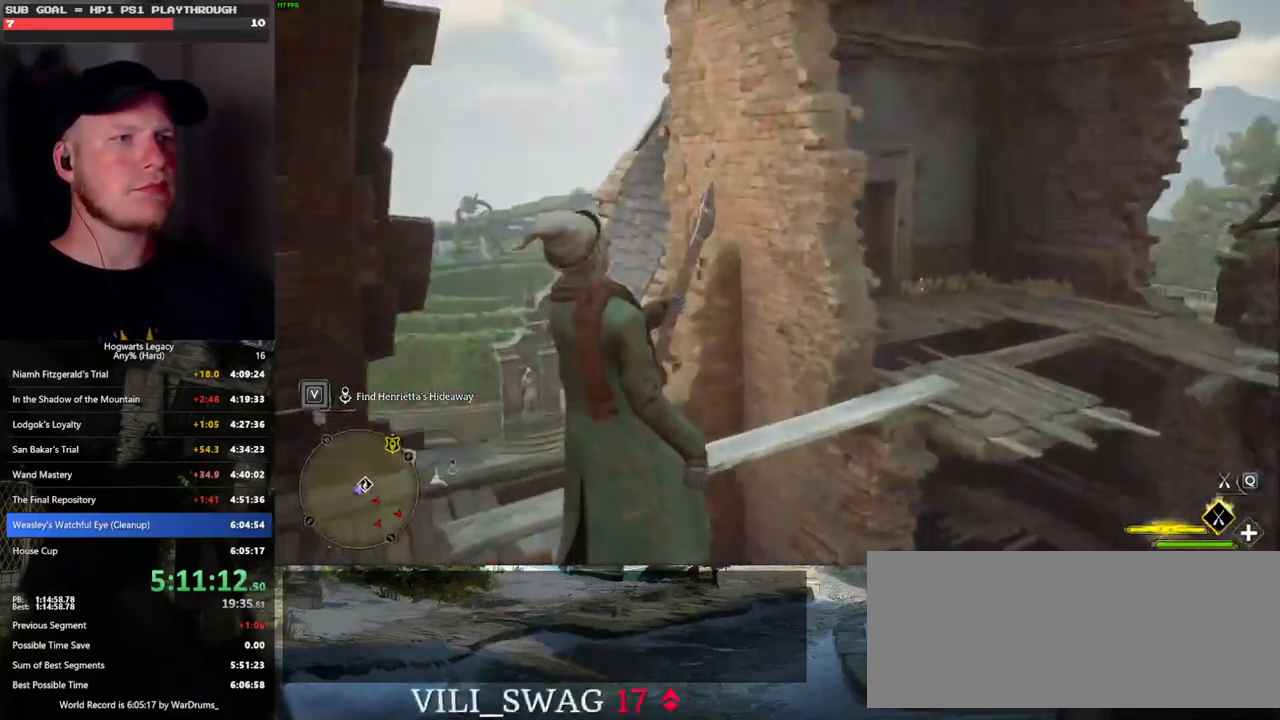
{"keys": ["space"], "mouse": [], "events": [[350, "w", "up"]]}
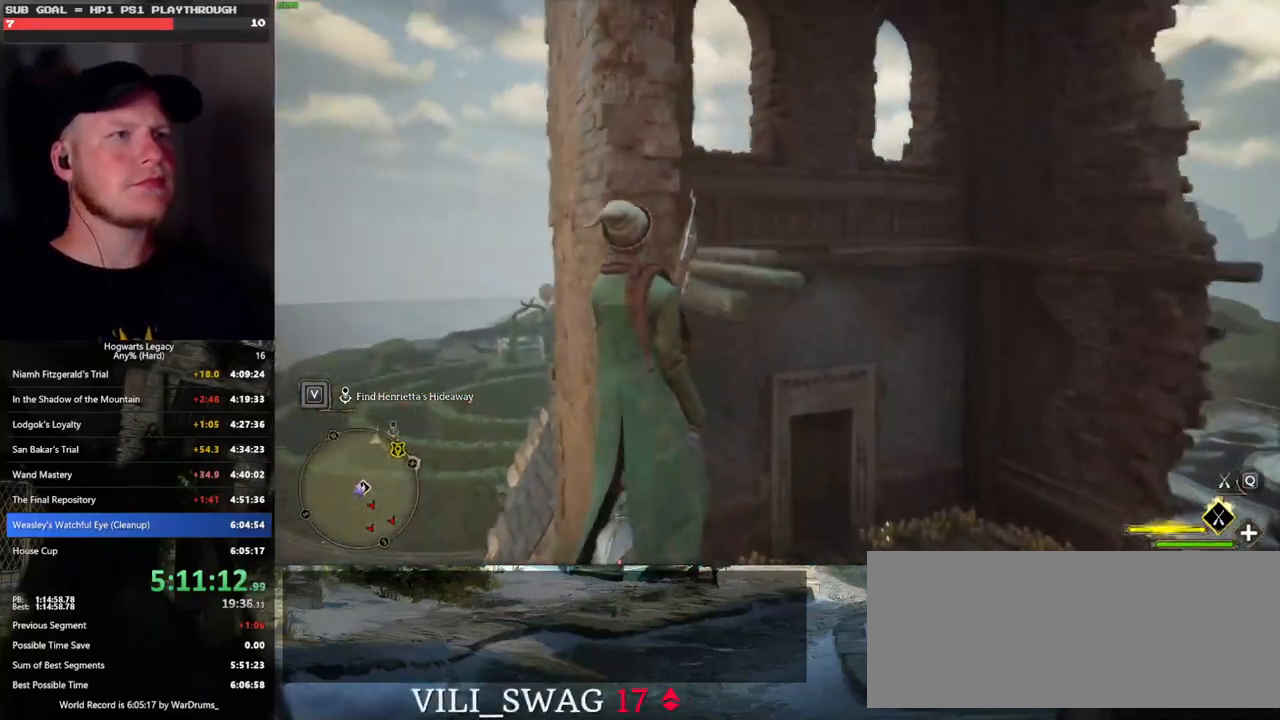
{"keys": ["d"], "mouse": [], "events": [[17, "w", "down"], [150, "w", "up"], [250, "d", "down"], [283, "space", "up"]]}
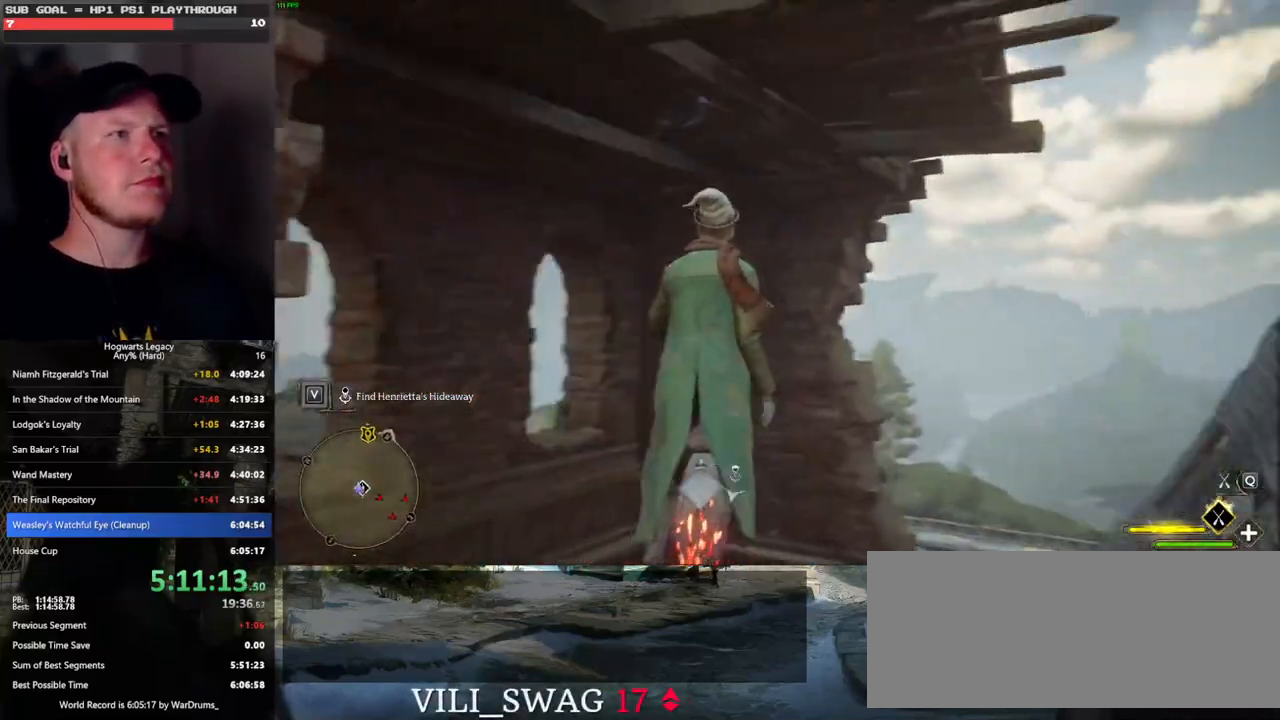
{"keys": ["d", "s"], "mouse": [], "events": [[483, "s", "down"]]}
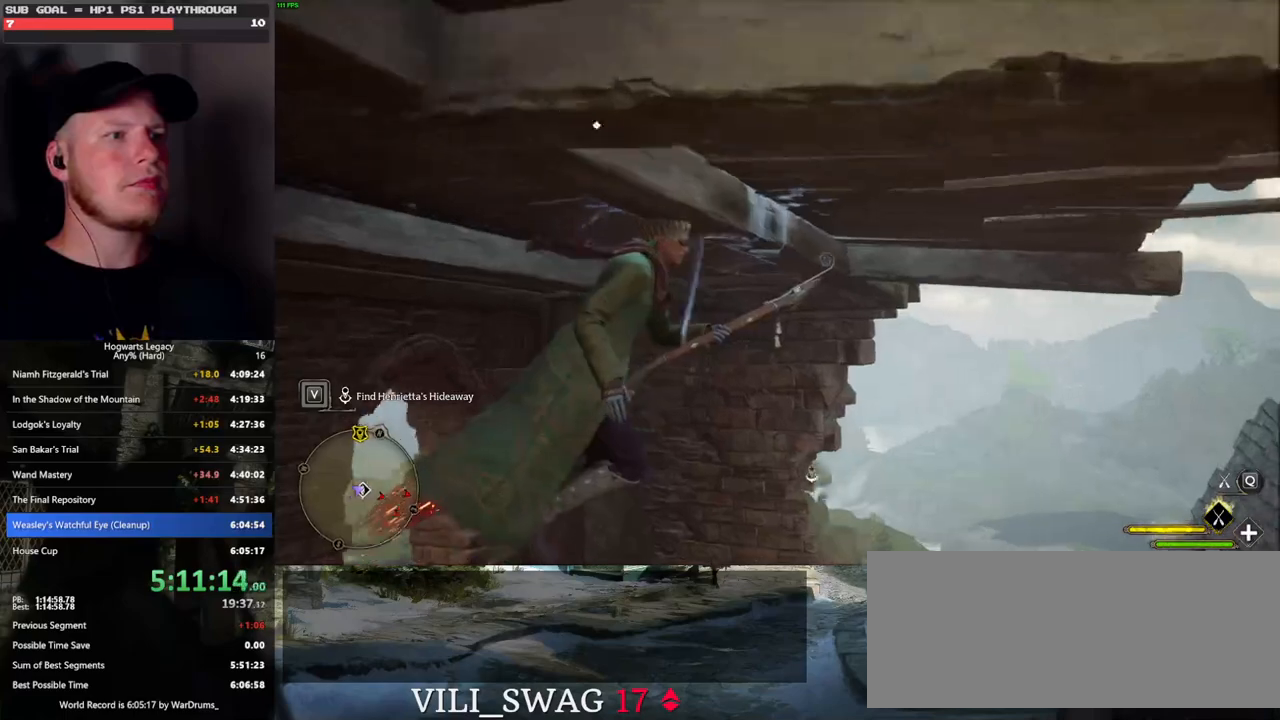
{"keys": ["d", "s"], "mouse": [], "events": []}
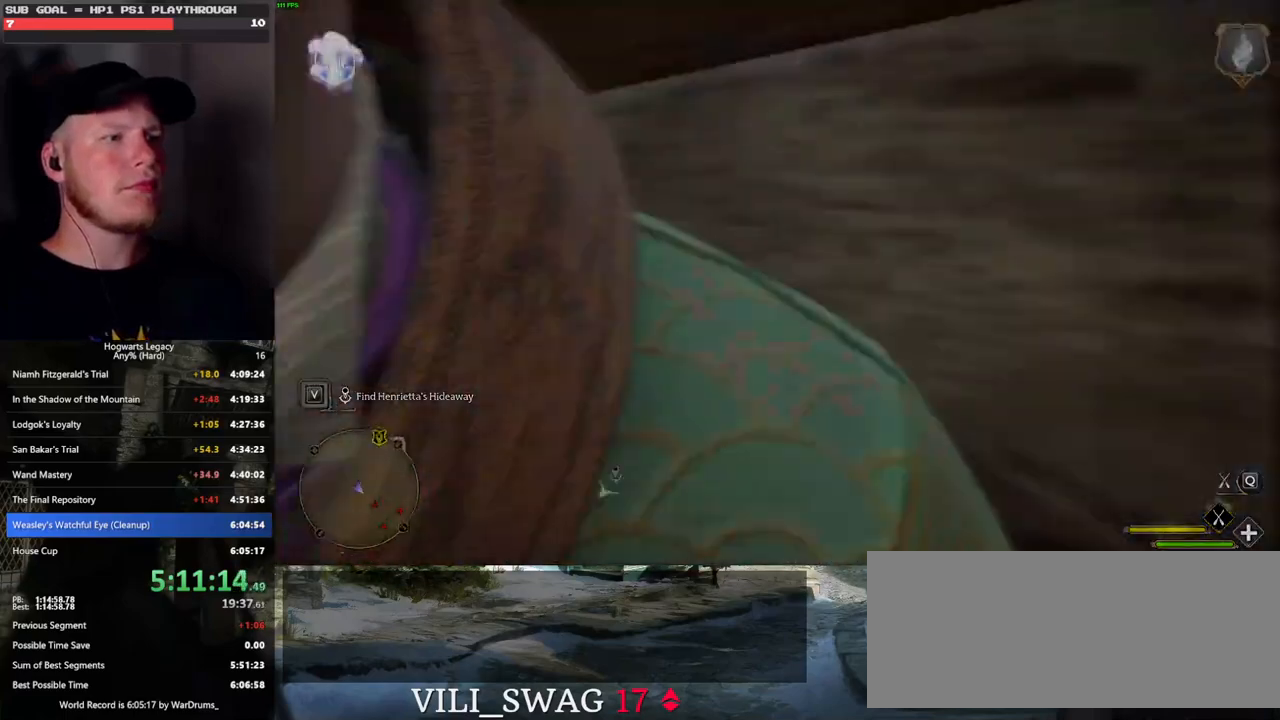
{"keys": [], "mouse": [], "events": [[167, "d", "up"], [417, "s", "up"]]}